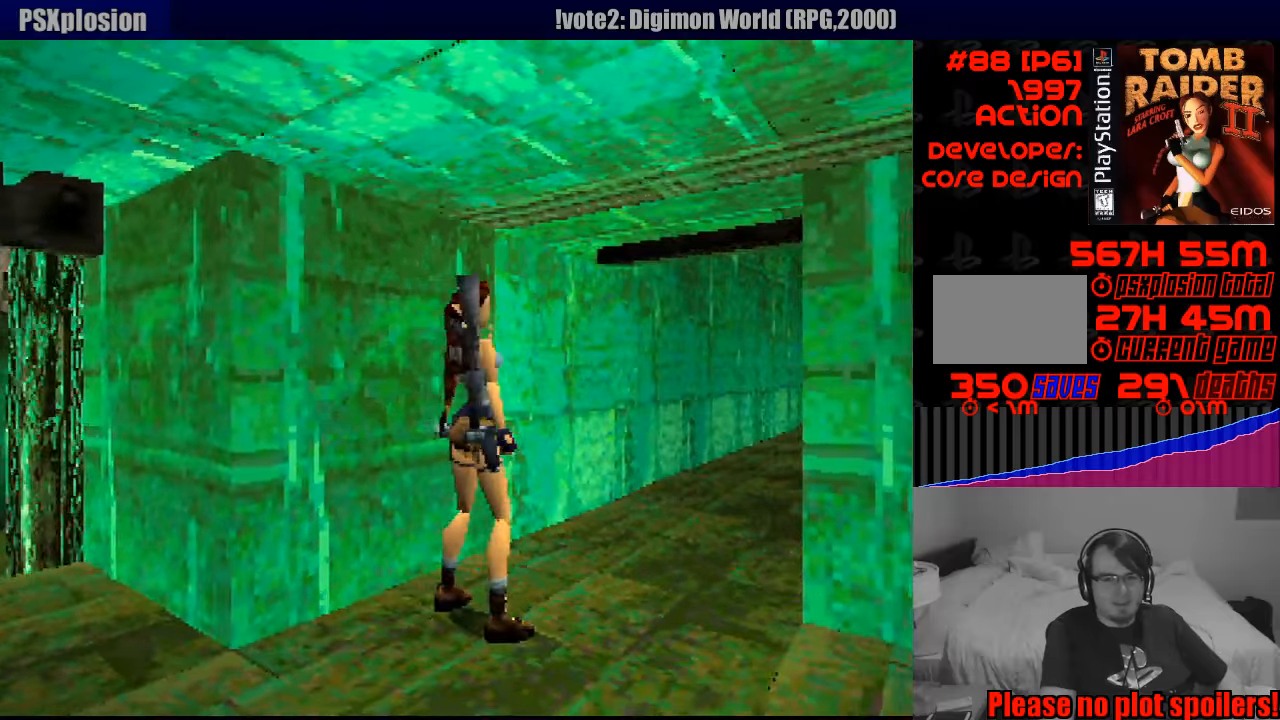
Gameplay with a controller (PlayStation layout); each line is a JSON object with the inputs held at the frame after it. "events" lists button and stick changes between this image and that frame as [ms after this image, input, new state], when the widget could be followed in between. Not read: L3 R3.
{"buttons": ["DPAD_UP", "DPAD_LEFT"], "events": [[167, "DPAD_LEFT", "down"]]}
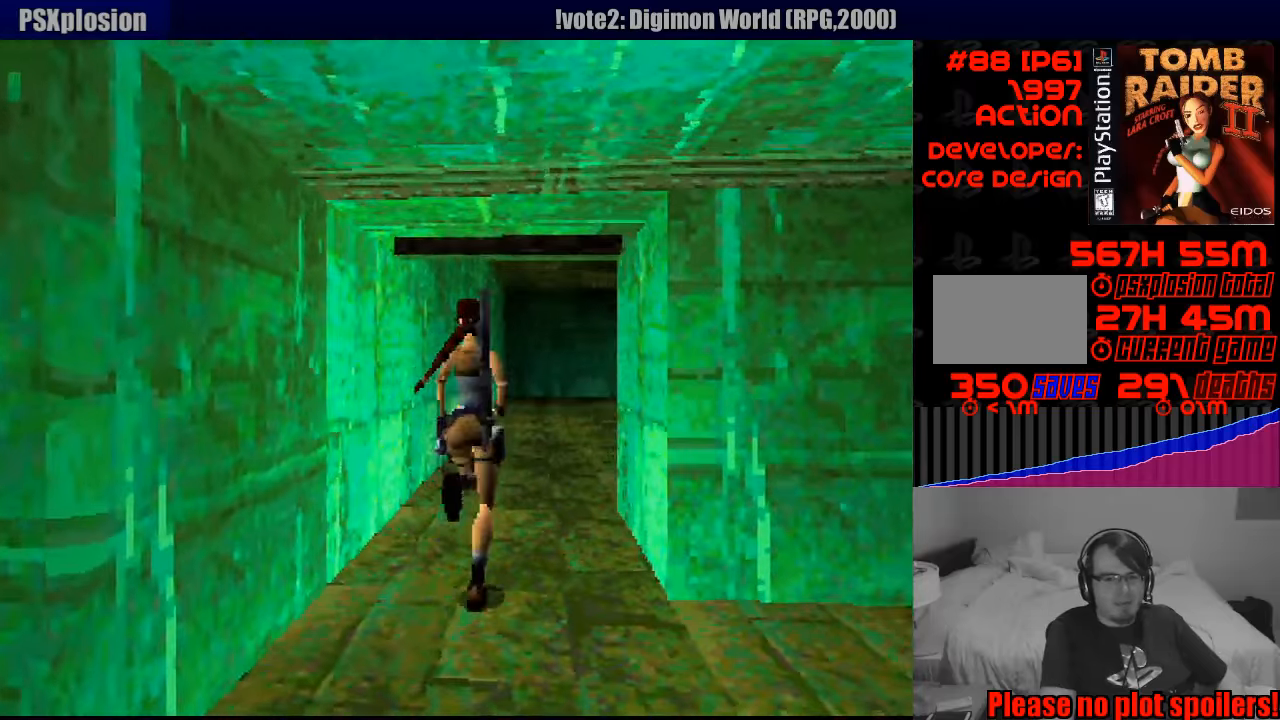
{"buttons": ["DPAD_UP"], "events": [[33, "DPAD_LEFT", "up"]]}
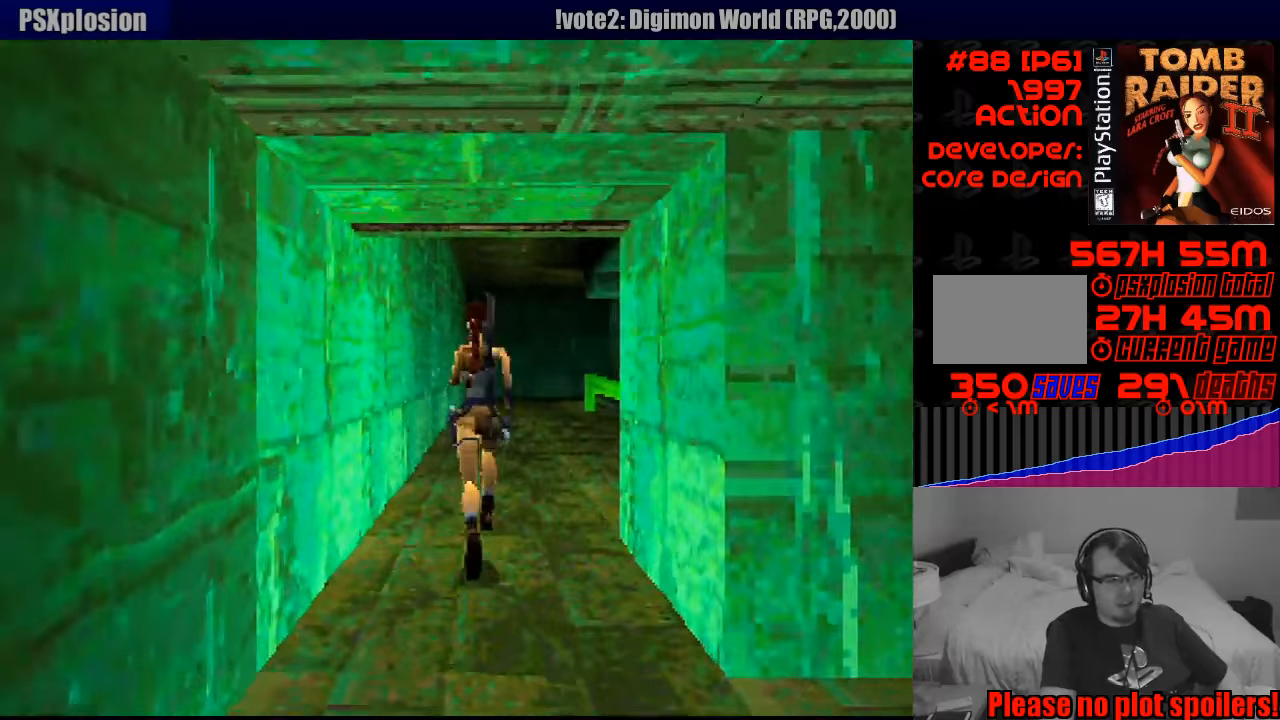
{"buttons": ["DPAD_UP"], "events": [[133, "DPAD_RIGHT", "down"], [383, "DPAD_RIGHT", "up"]]}
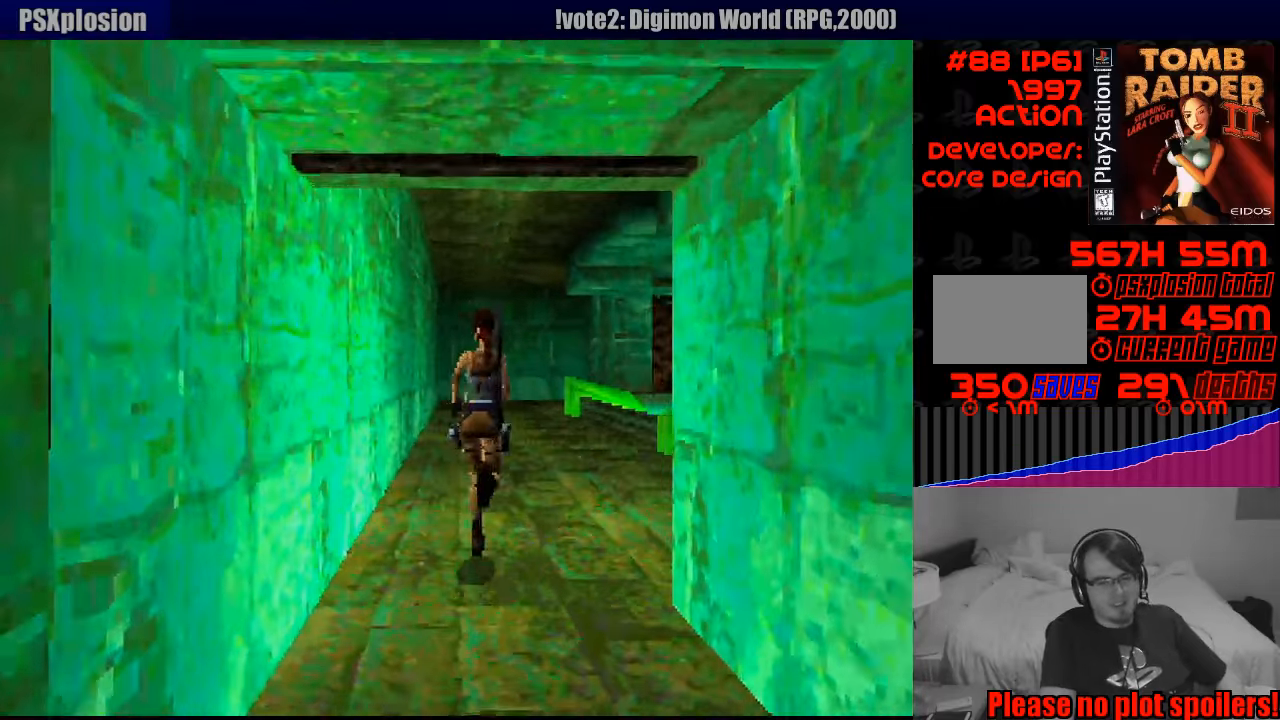
{"buttons": ["DPAD_UP", "DPAD_RIGHT"], "events": [[100, "DPAD_RIGHT", "down"]]}
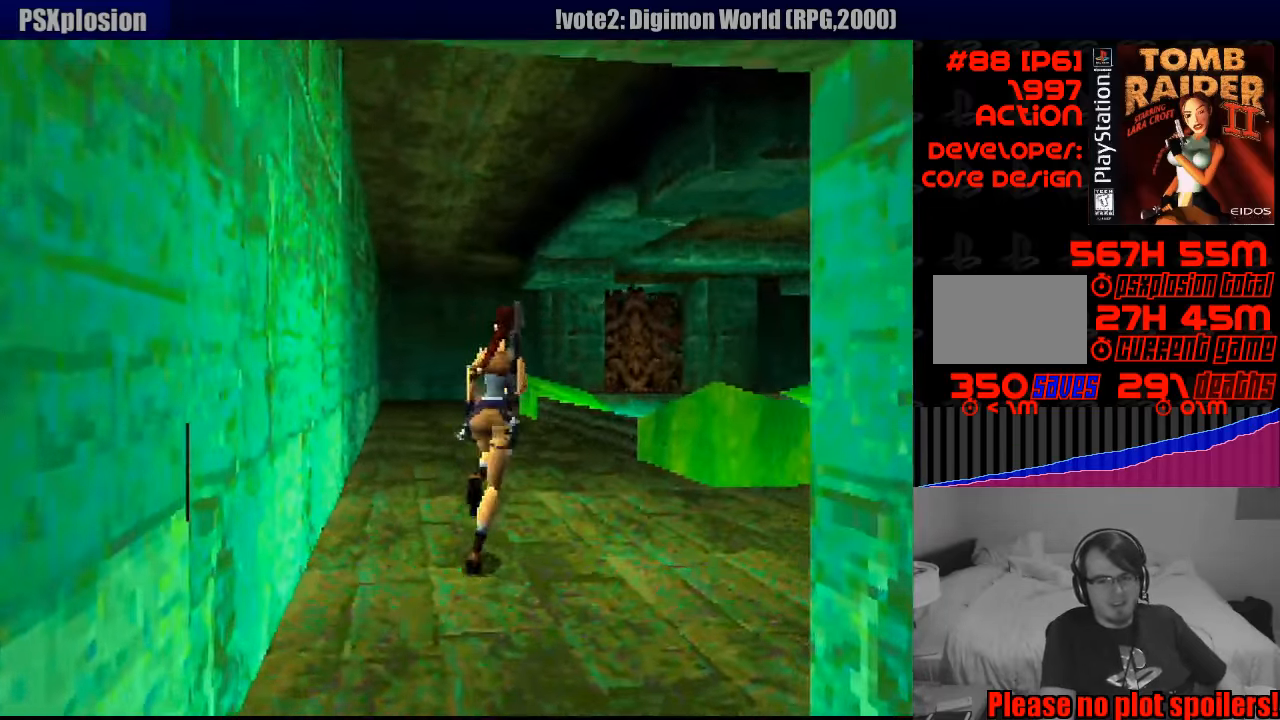
{"buttons": ["DPAD_UP", "DPAD_RIGHT"], "events": [[250, "DPAD_RIGHT", "up"], [383, "DPAD_RIGHT", "down"]]}
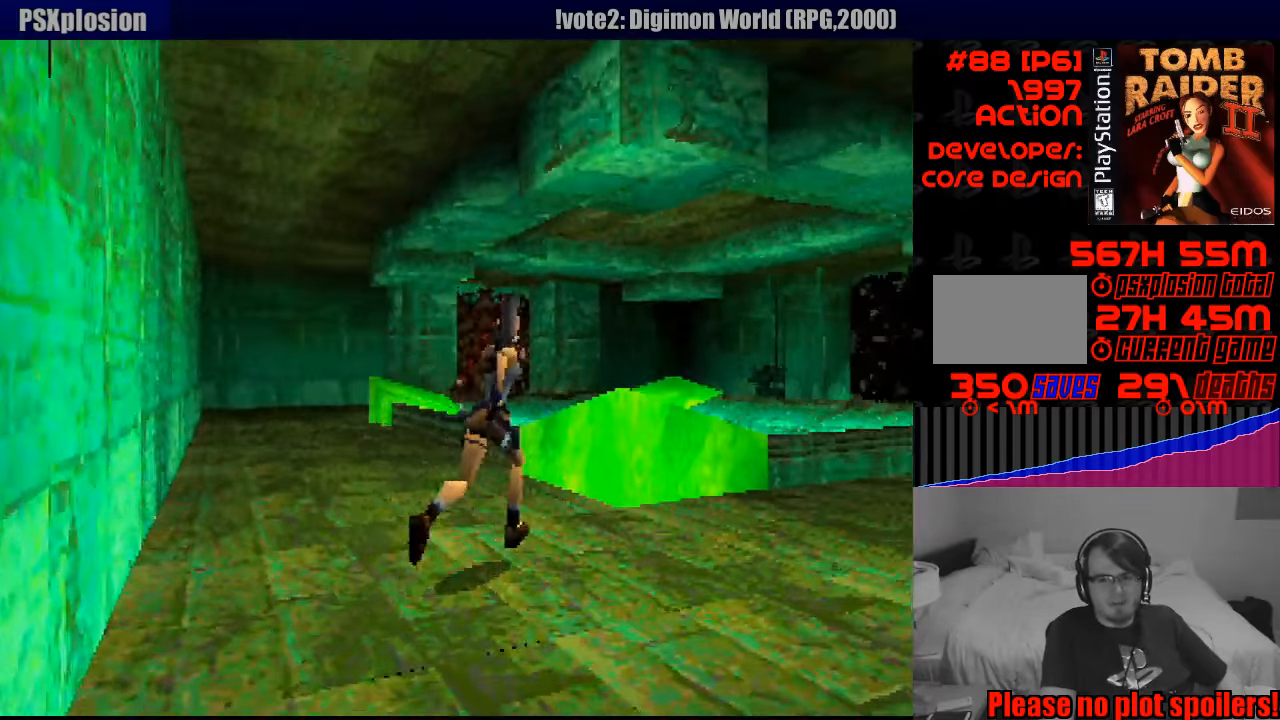
{"buttons": [], "events": [[267, "DPAD_RIGHT", "up"], [267, "DPAD_UP", "up"]]}
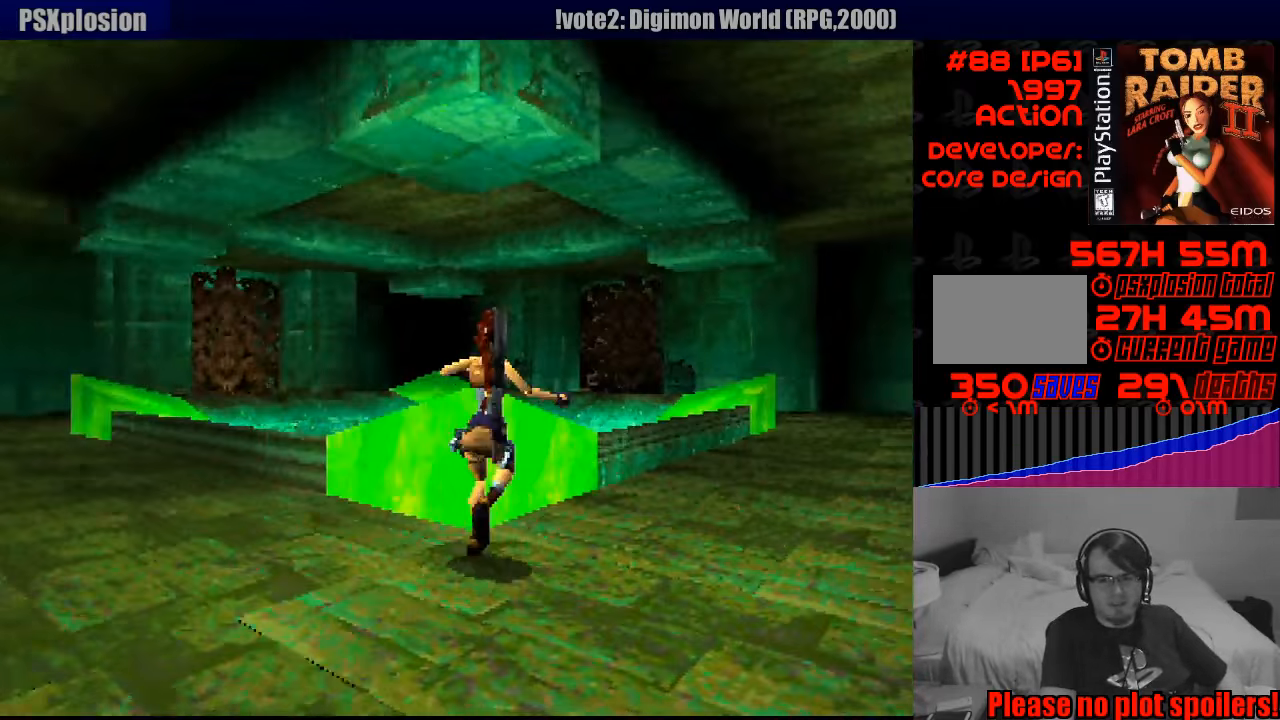
{"buttons": [], "events": []}
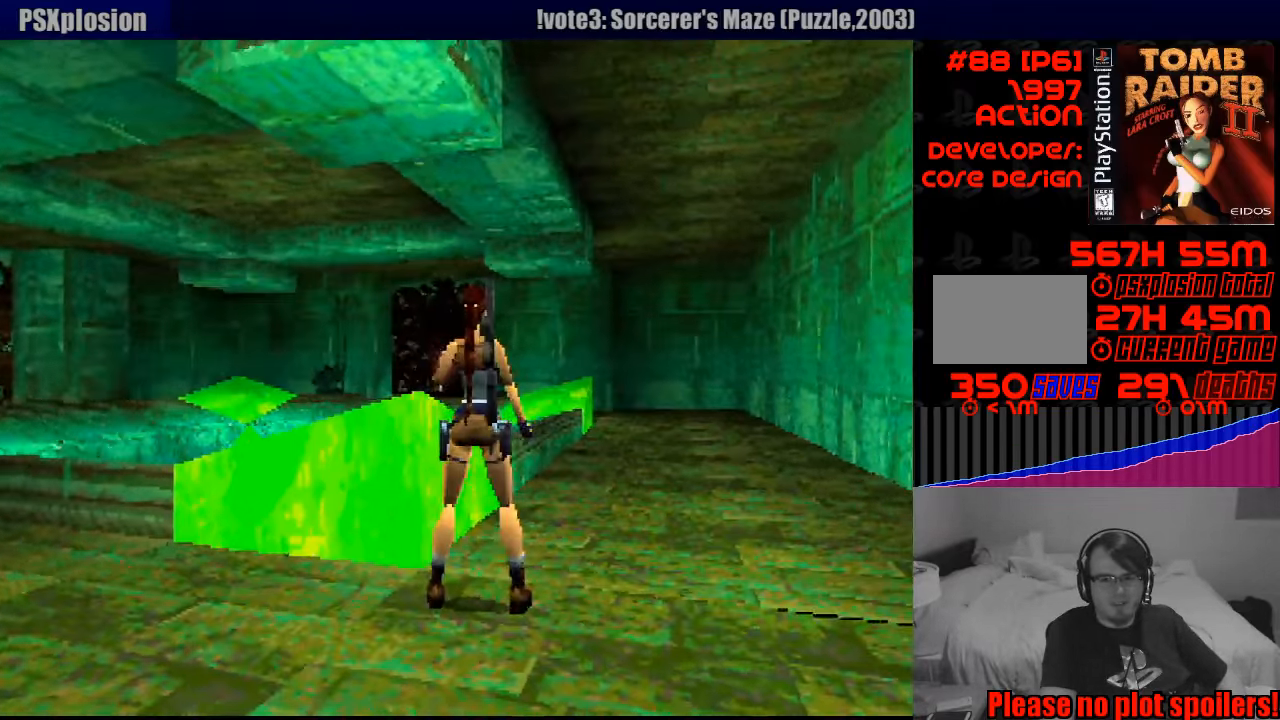
{"buttons": [], "events": []}
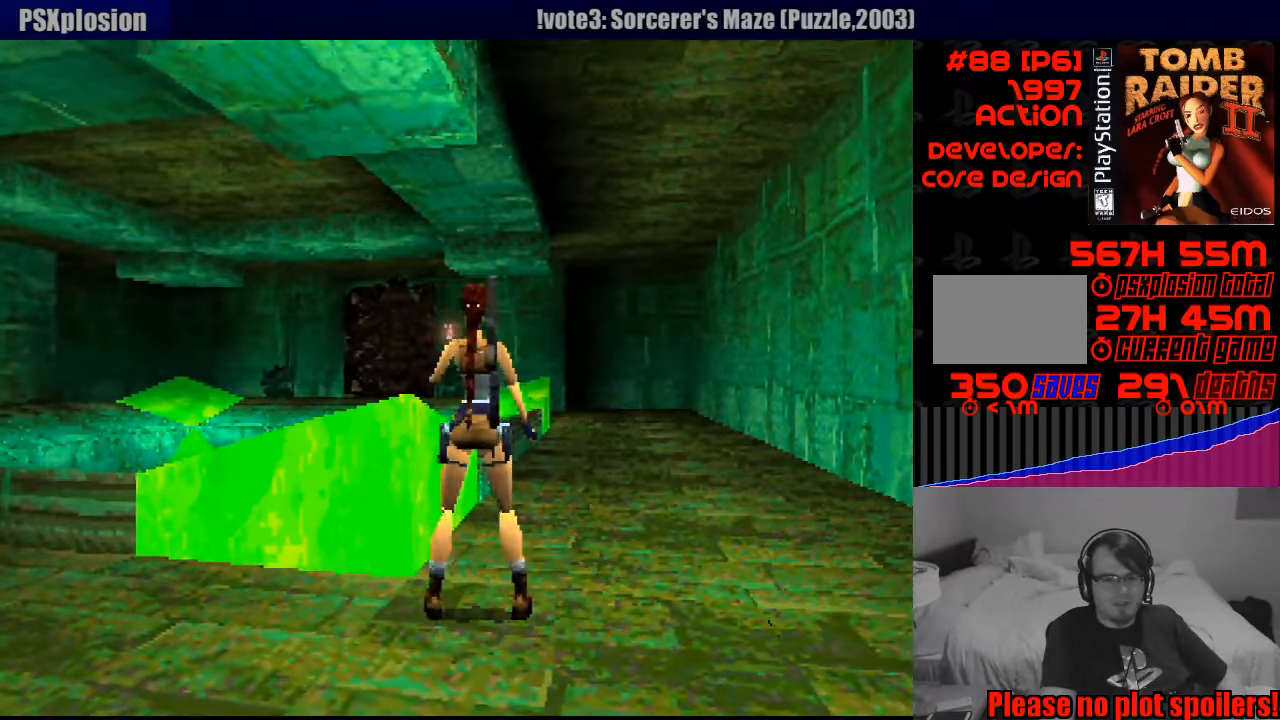
{"buttons": [], "events": [[133, "TRIANGLE", "down"], [266, "TRIANGLE", "up"]]}
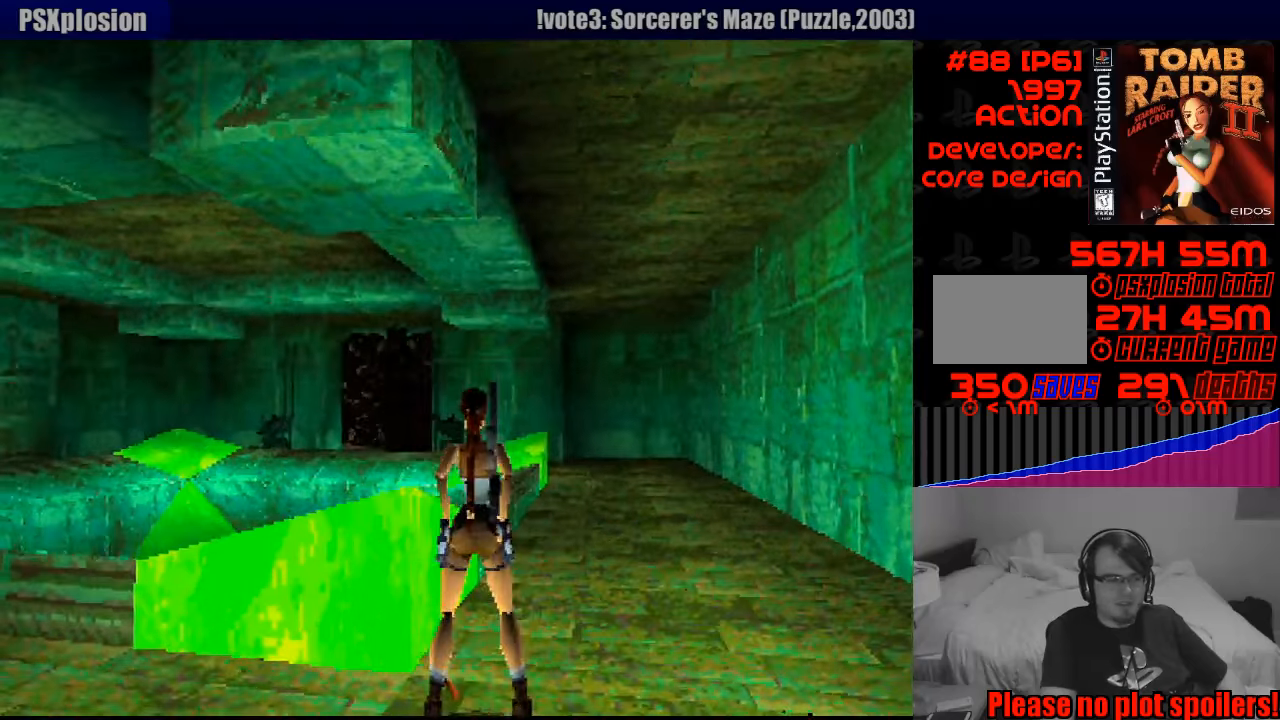
{"buttons": ["L1", "DPAD_UP", "DPAD_LEFT"], "events": [[100, "L1", "down"], [417, "DPAD_UP", "down"], [433, "DPAD_LEFT", "down"]]}
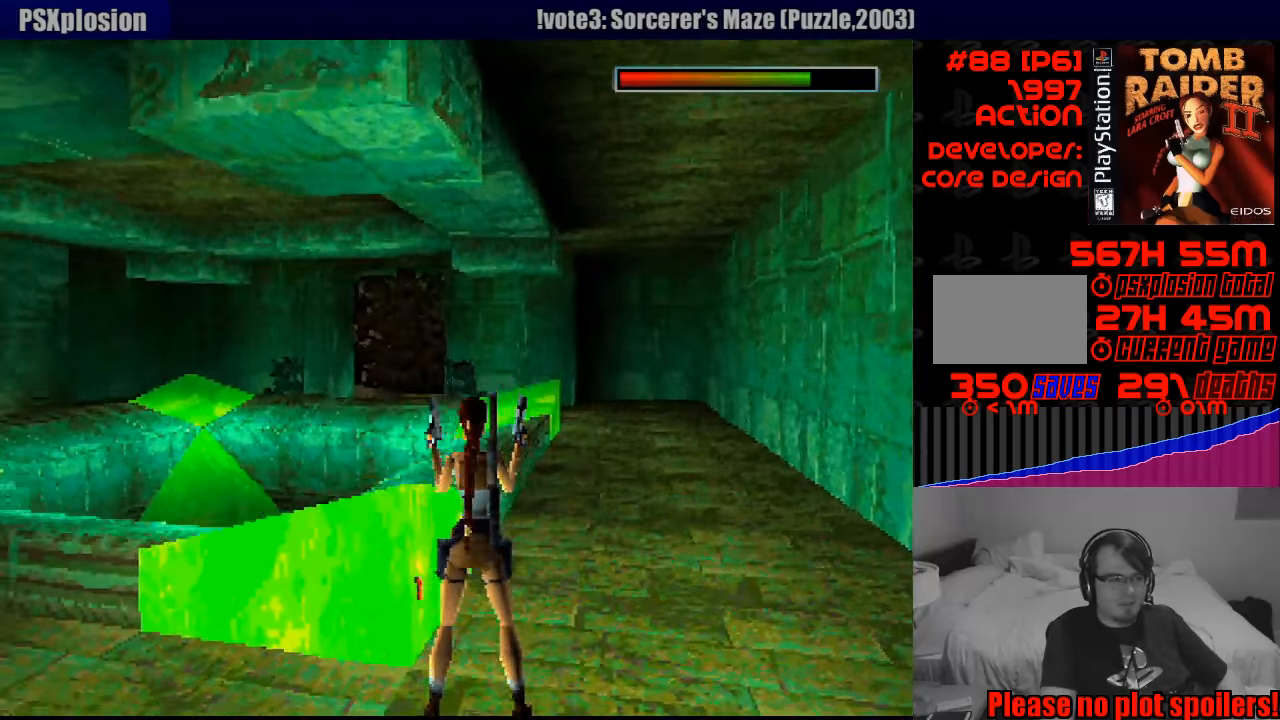
{"buttons": ["L1"], "events": [[150, "DPAD_LEFT", "up"], [183, "DPAD_UP", "up"]]}
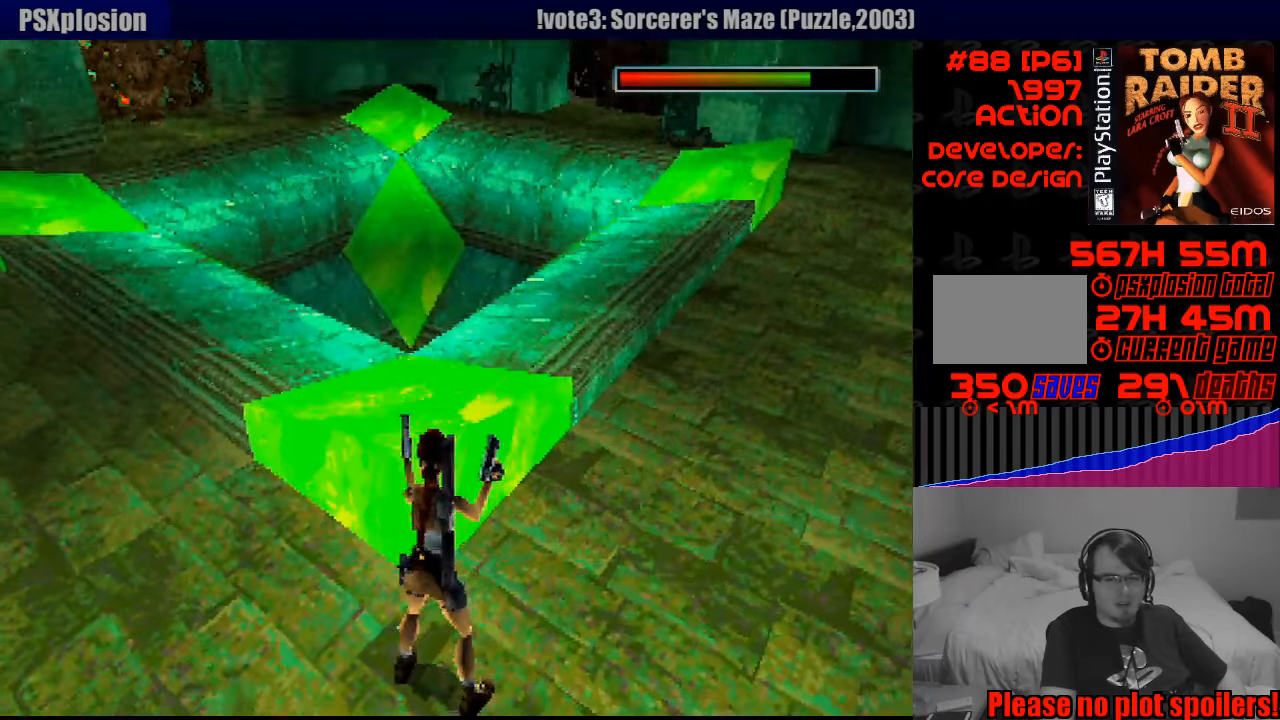
{"buttons": ["L1"], "events": [[283, "DPAD_DOWN", "down"], [333, "DPAD_RIGHT", "down"], [450, "DPAD_DOWN", "up"], [467, "DPAD_RIGHT", "up"]]}
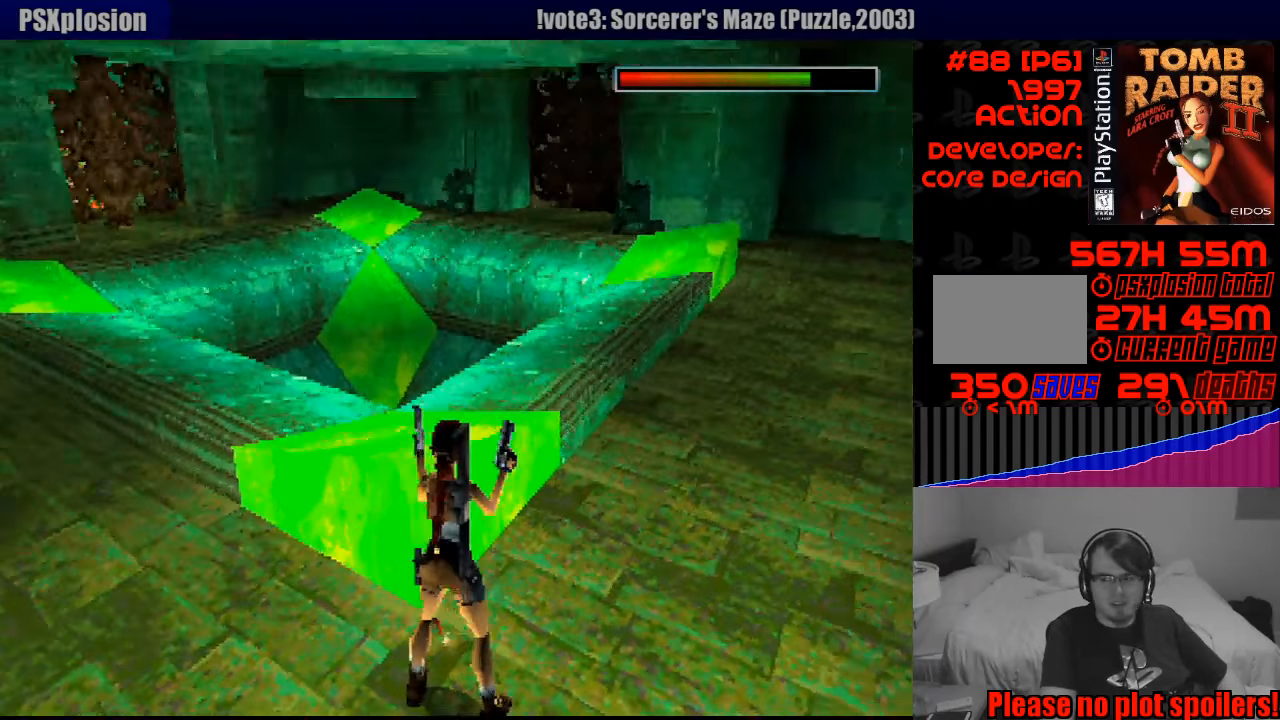
{"buttons": ["L1", "DPAD_DOWN", "DPAD_LEFT"], "events": [[433, "DPAD_LEFT", "down"], [483, "DPAD_DOWN", "down"]]}
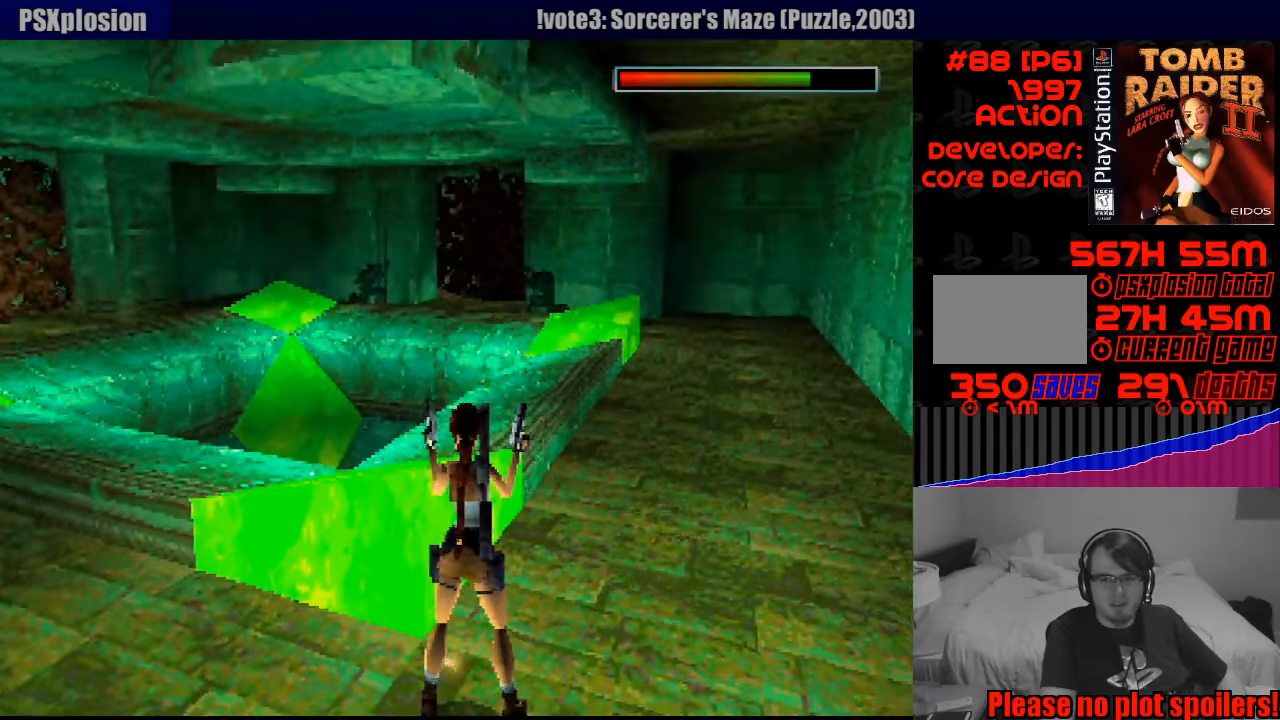
{"buttons": ["L1", "DPAD_UP"], "events": [[100, "DPAD_DOWN", "up"], [117, "DPAD_LEFT", "up"], [300, "R2", "down"], [317, "R2", "up"], [433, "DPAD_UP", "down"]]}
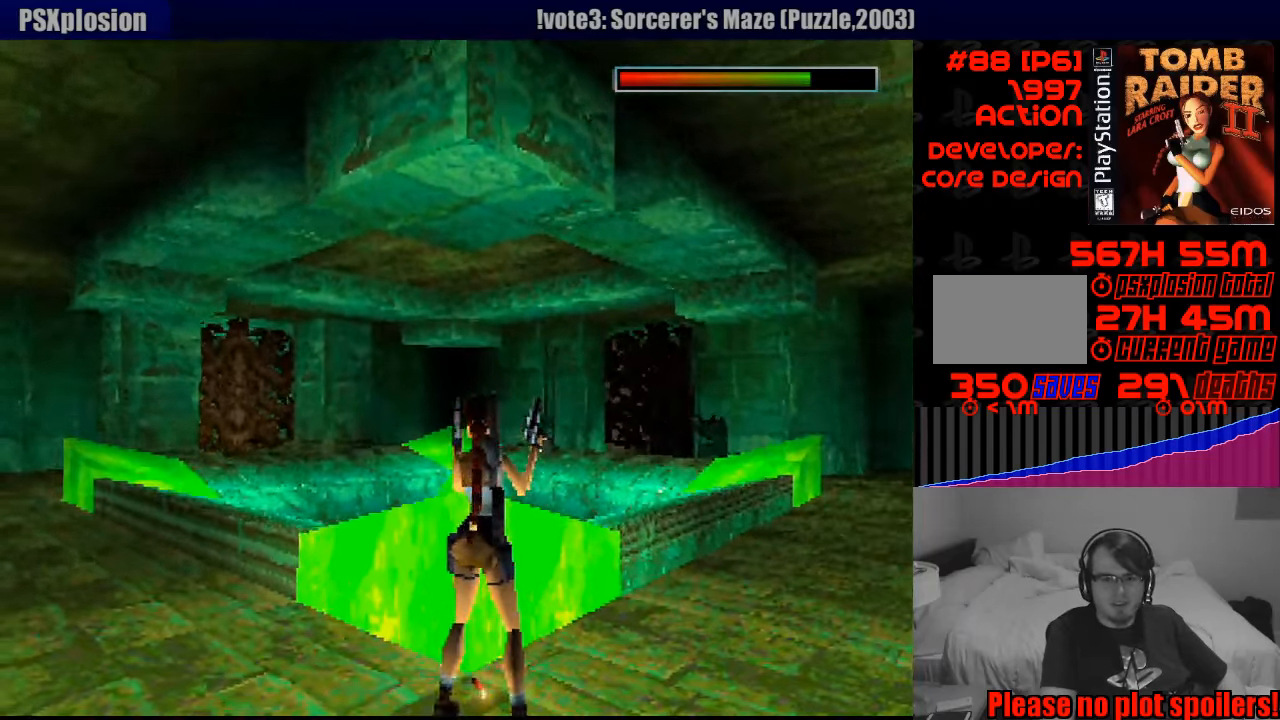
{"buttons": ["L1"], "events": [[67, "DPAD_UP", "up"]]}
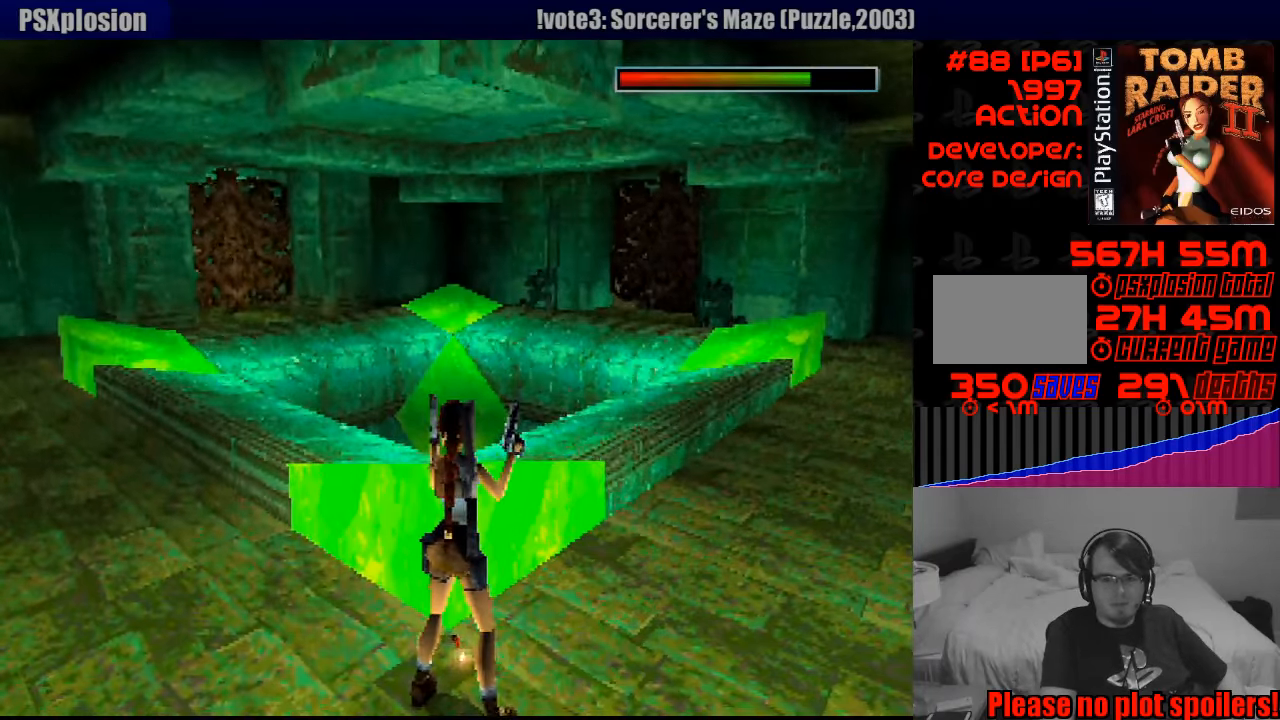
{"buttons": ["L1", "DPAD_LEFT"], "events": [[367, "DPAD_LEFT", "down"]]}
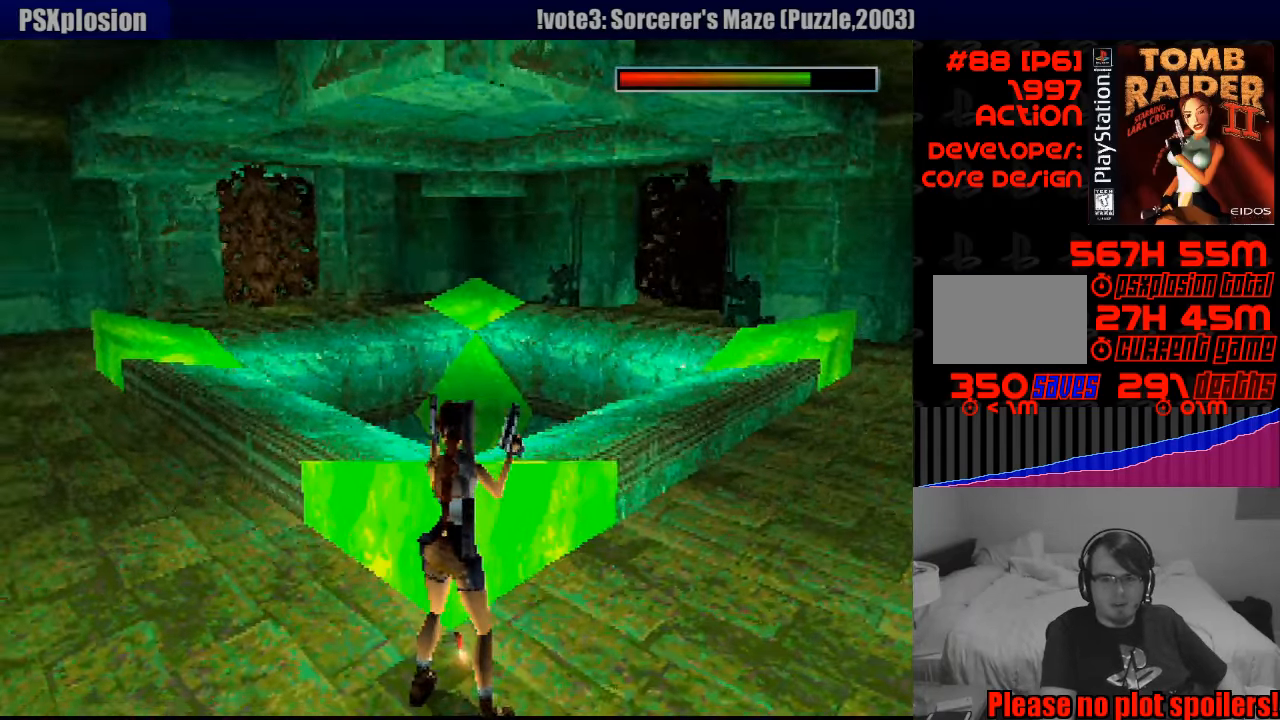
{"buttons": ["L1", "DPAD_UP"], "events": [[167, "DPAD_LEFT", "up"], [467, "DPAD_UP", "down"]]}
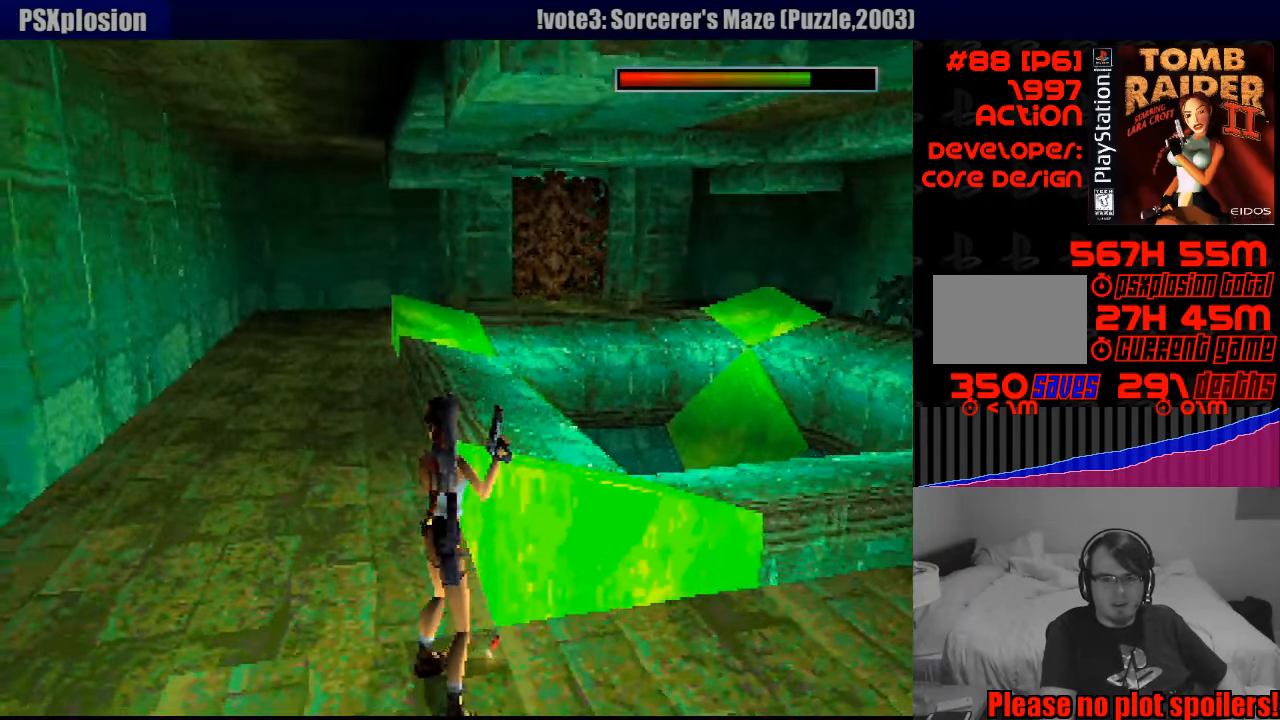
{"buttons": ["L1"], "events": [[250, "DPAD_UP", "up"]]}
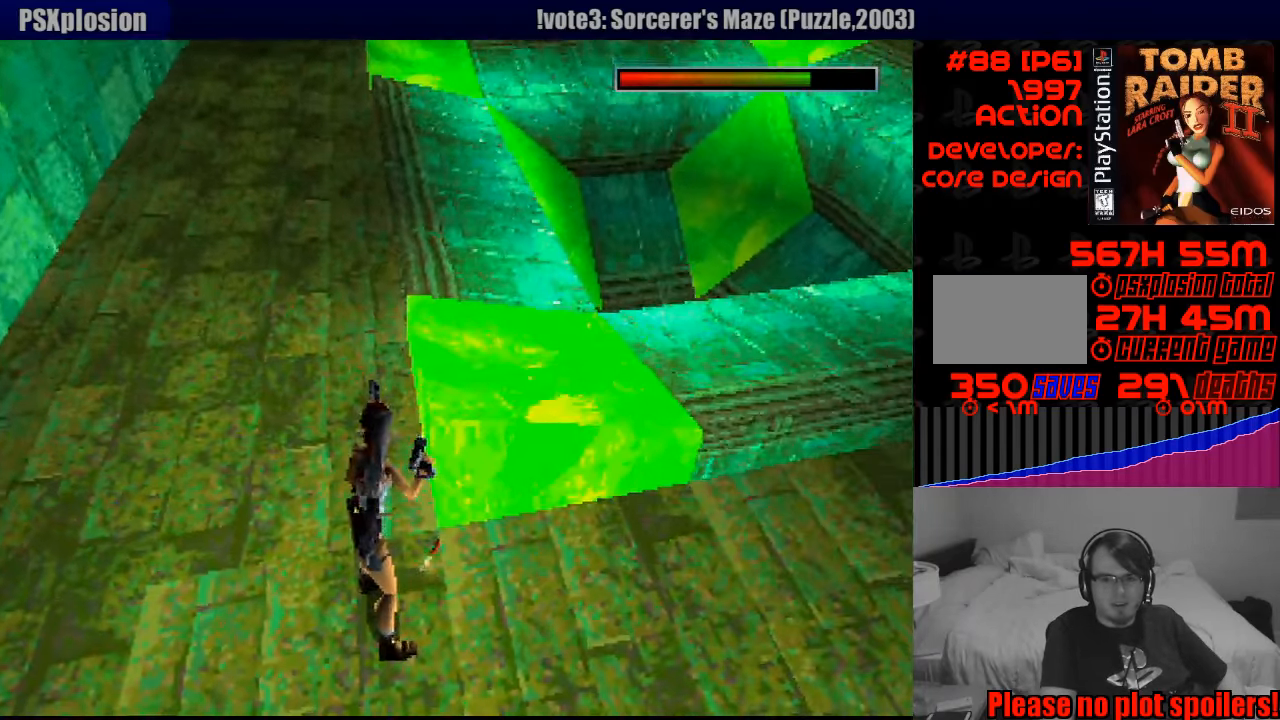
{"buttons": ["L1"], "events": [[250, "DPAD_UP", "down"], [434, "DPAD_UP", "up"]]}
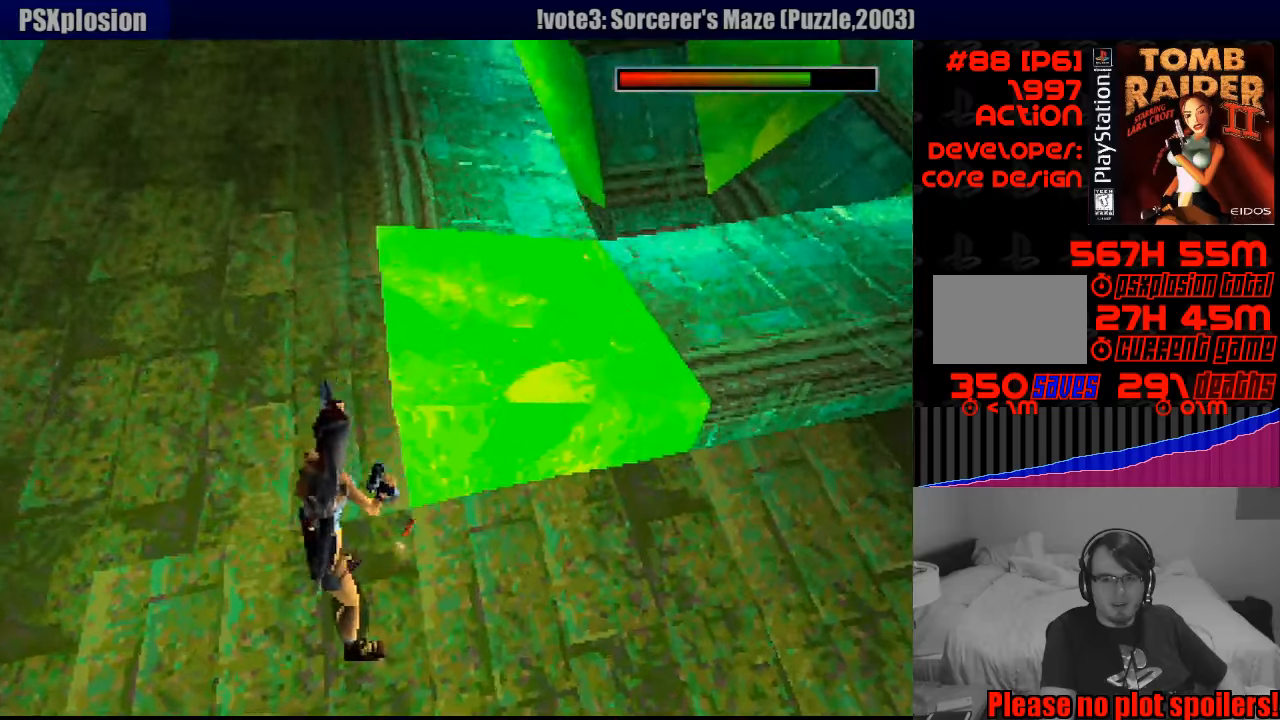
{"buttons": ["L1"], "events": []}
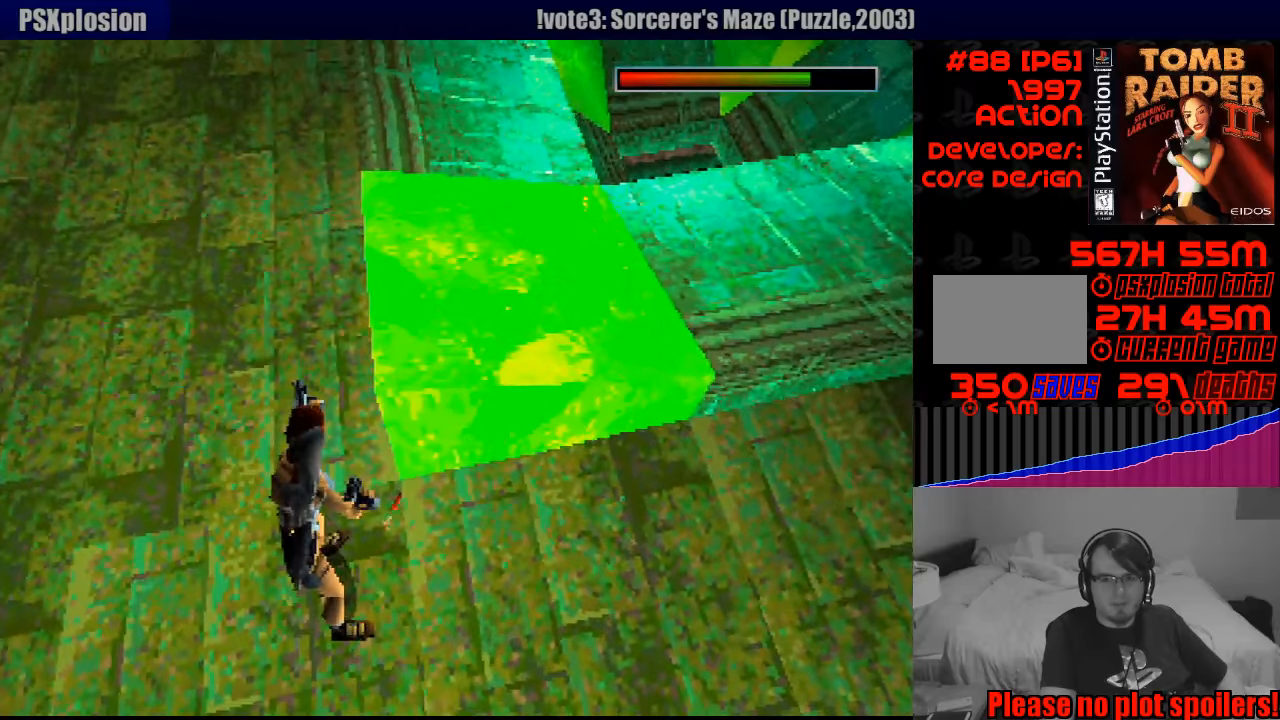
{"buttons": ["L1"], "events": [[133, "R2", "down"], [150, "R2", "up"]]}
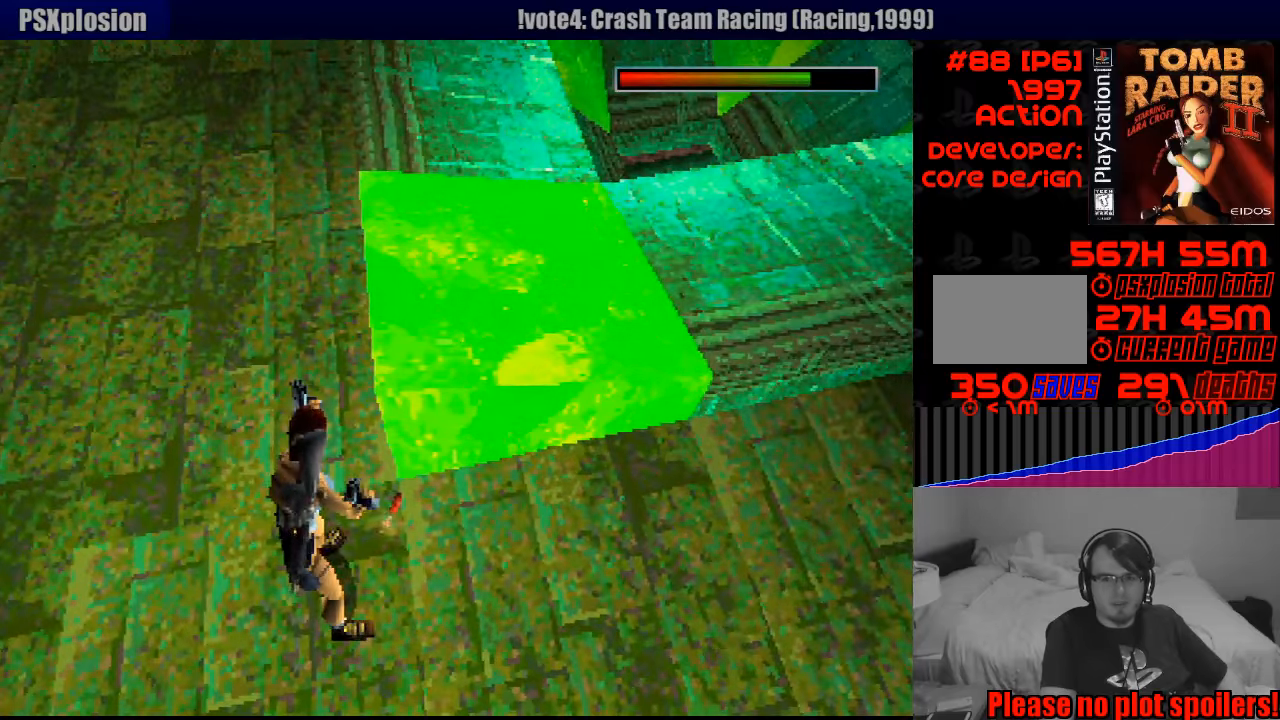
{"buttons": ["L1"], "events": [[16, "DPAD_DOWN", "down"], [100, "DPAD_RIGHT", "down"], [233, "DPAD_RIGHT", "up"], [300, "DPAD_DOWN", "up"]]}
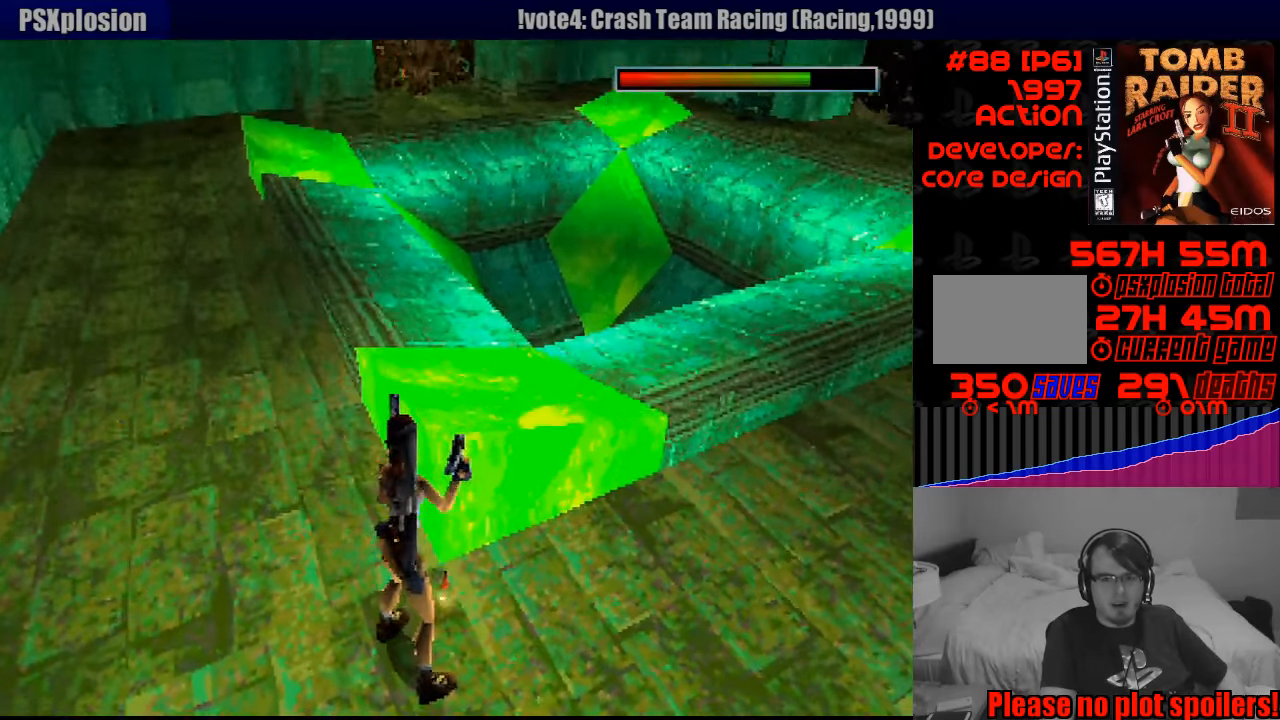
{"buttons": ["L1", "DPAD_DOWN"], "events": [[433, "DPAD_DOWN", "down"]]}